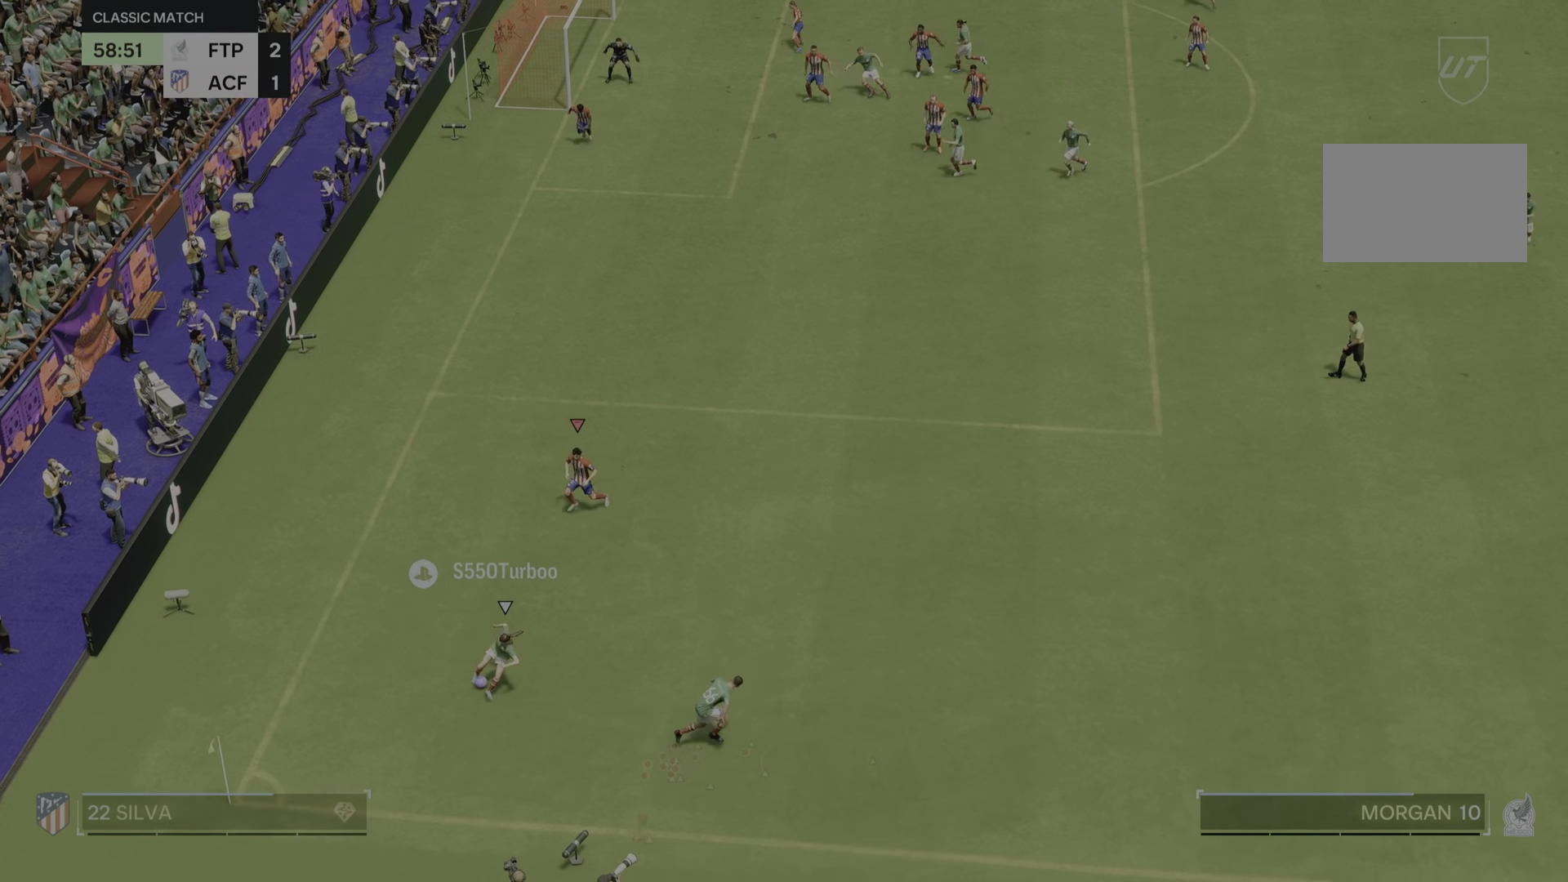
Gameplay with a controller (PlayStation layout); each line is a JSON object with the inputs held at the frame after it. "events" lists button and stick changes between this image and that frame as [ms after this image, input, new state], when the widget could be followed in between. Not read: L3 R2 R3.
{"buttons": [], "left_stick": "down-right", "right_stick": "center", "events": [[150, "left_stick", "down-right"]]}
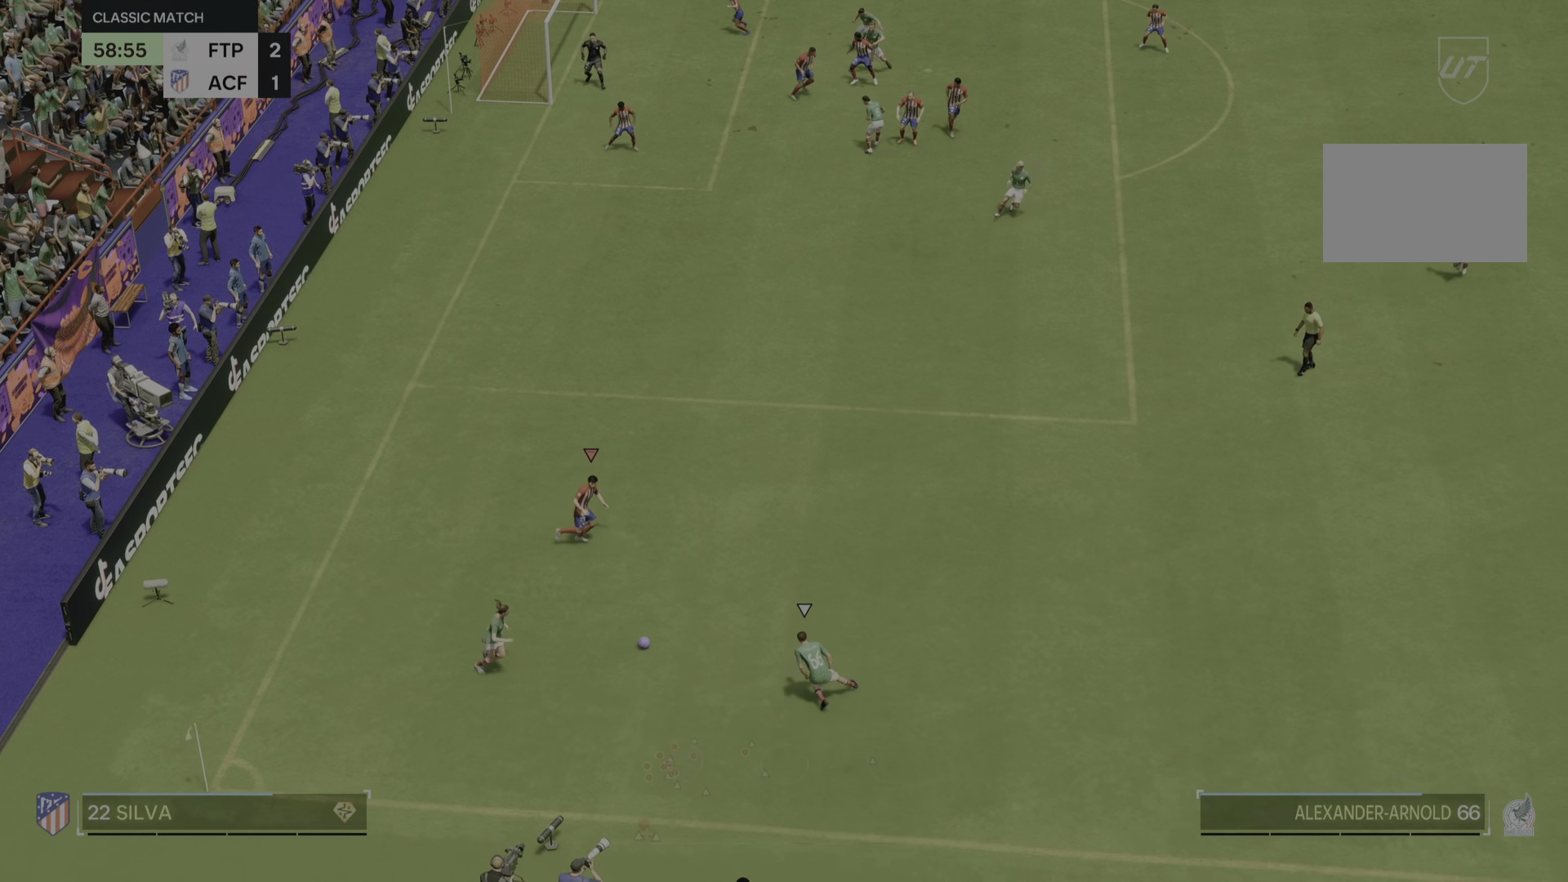
{"buttons": ["CIRCLE"], "left_stick": "down-right", "right_stick": "center", "events": [[483, "CIRCLE", "down"]]}
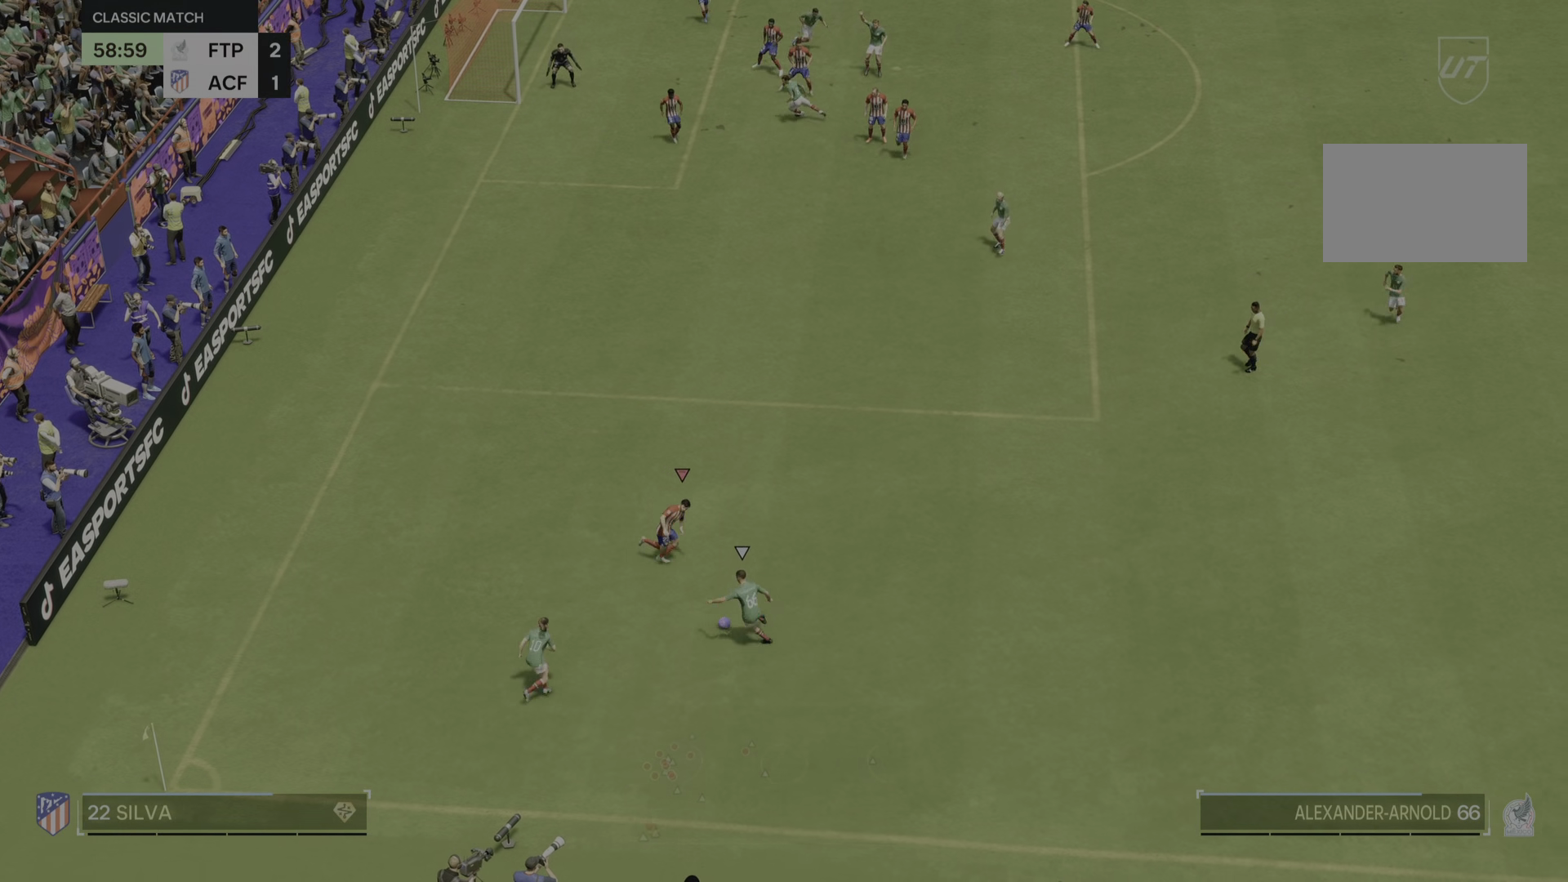
{"buttons": [], "left_stick": "down", "right_stick": "center", "events": [[117, "CIRCLE", "up"], [117, "left_stick", "down"]]}
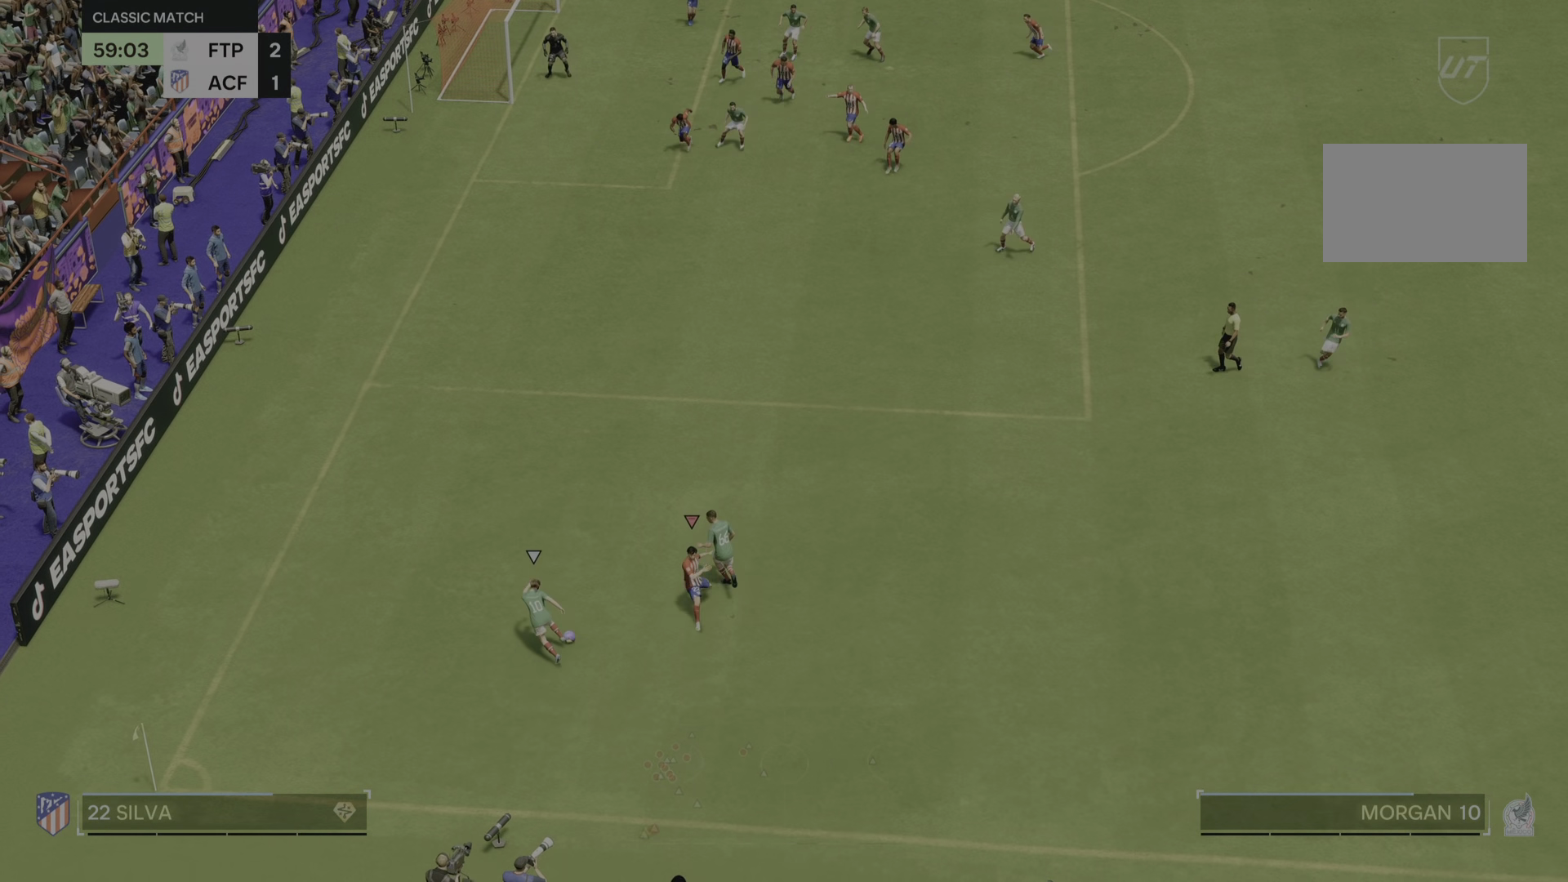
{"buttons": [], "left_stick": "left", "right_stick": "center", "events": [[216, "left_stick", "down-left"], [317, "left_stick", "left"]]}
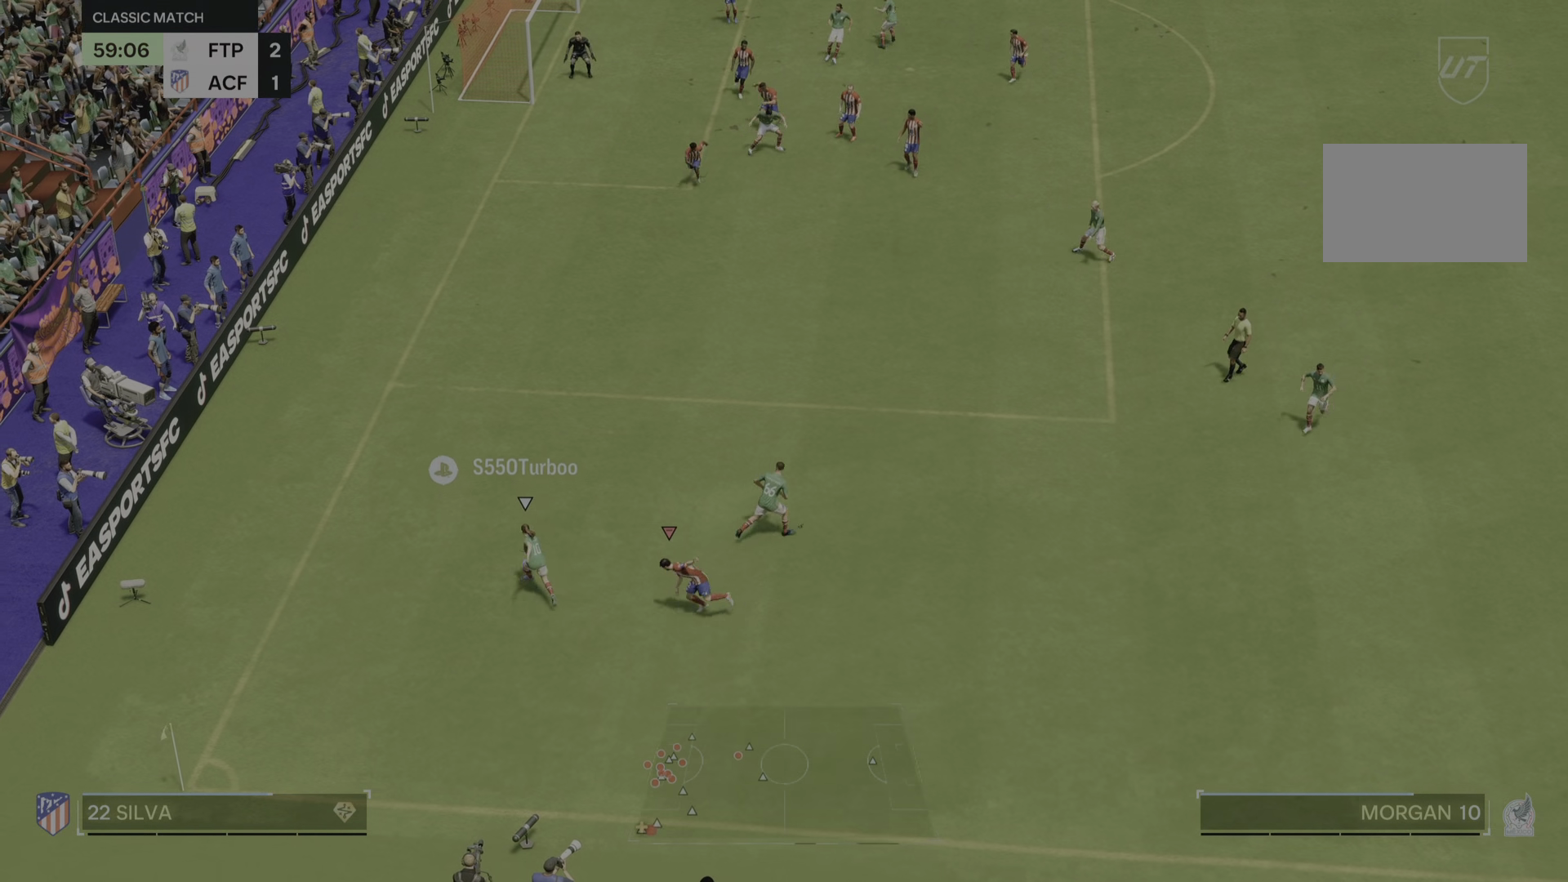
{"buttons": [], "left_stick": "up", "right_stick": "center", "events": [[401, "left_stick", "up"]]}
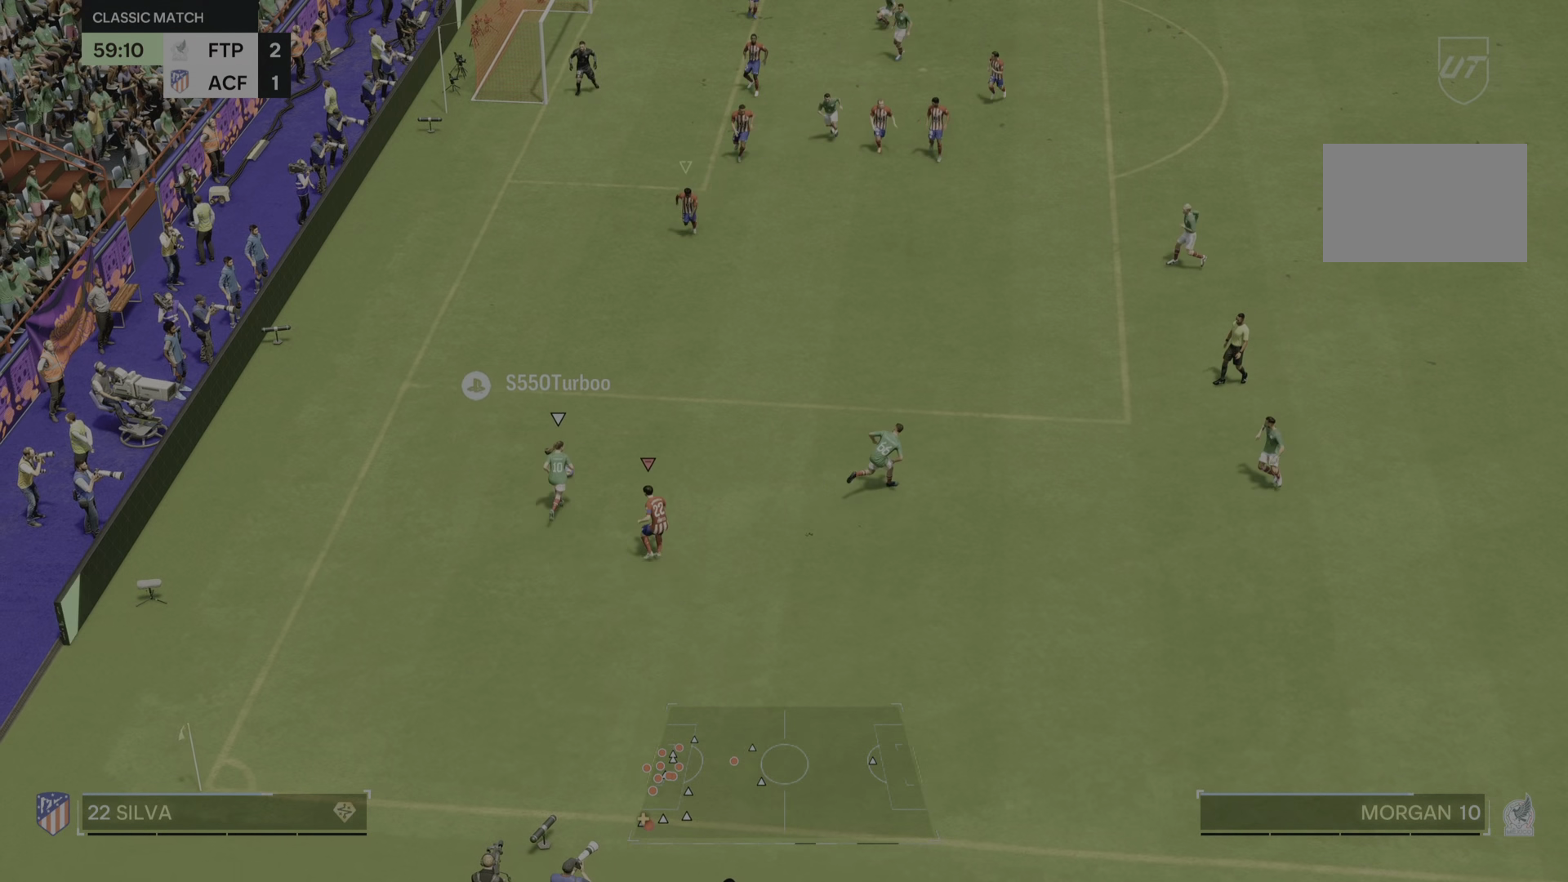
{"buttons": [], "left_stick": "right", "right_stick": "center", "events": [[33, "left_stick", "up-right"], [133, "left_stick", "right"]]}
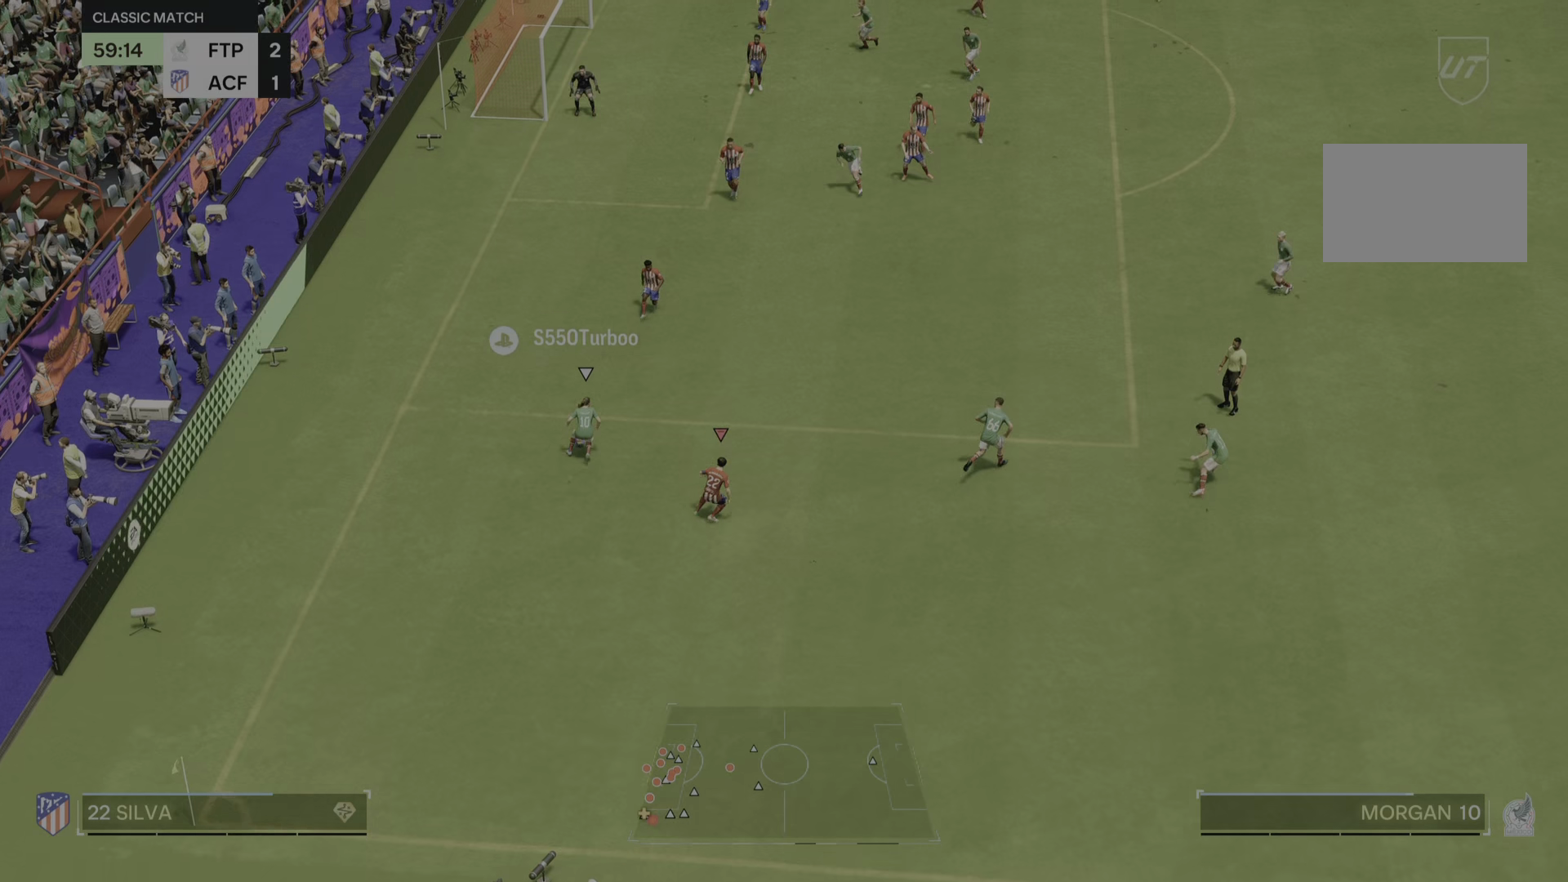
{"buttons": [], "left_stick": "right", "right_stick": "center", "events": []}
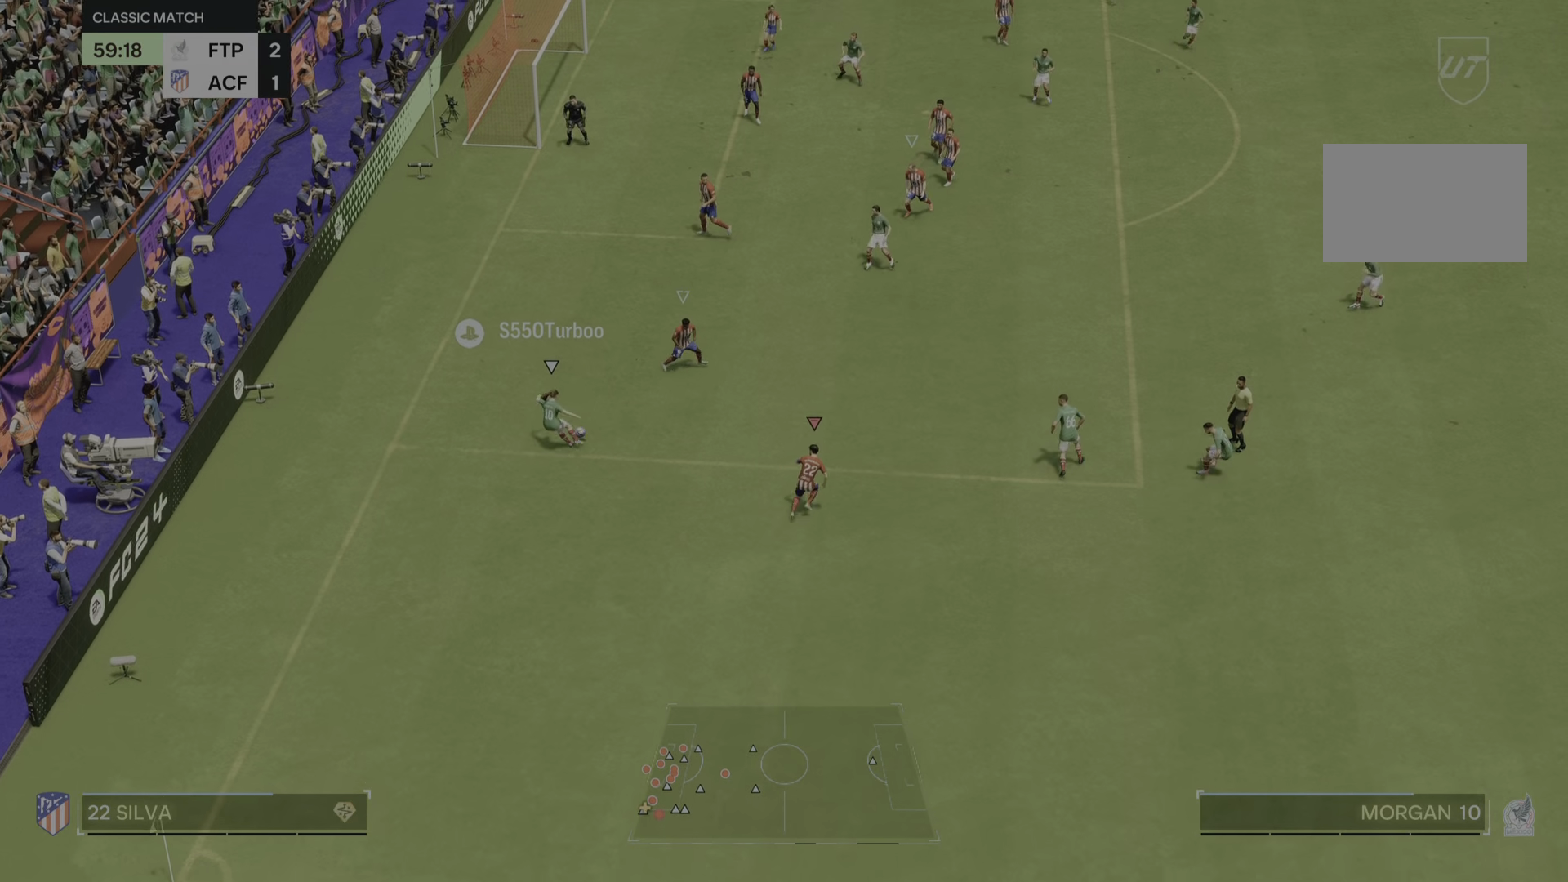
{"buttons": [], "left_stick": "up-left", "right_stick": "center", "events": [[133, "left_stick", "up"], [317, "left_stick", "up-left"]]}
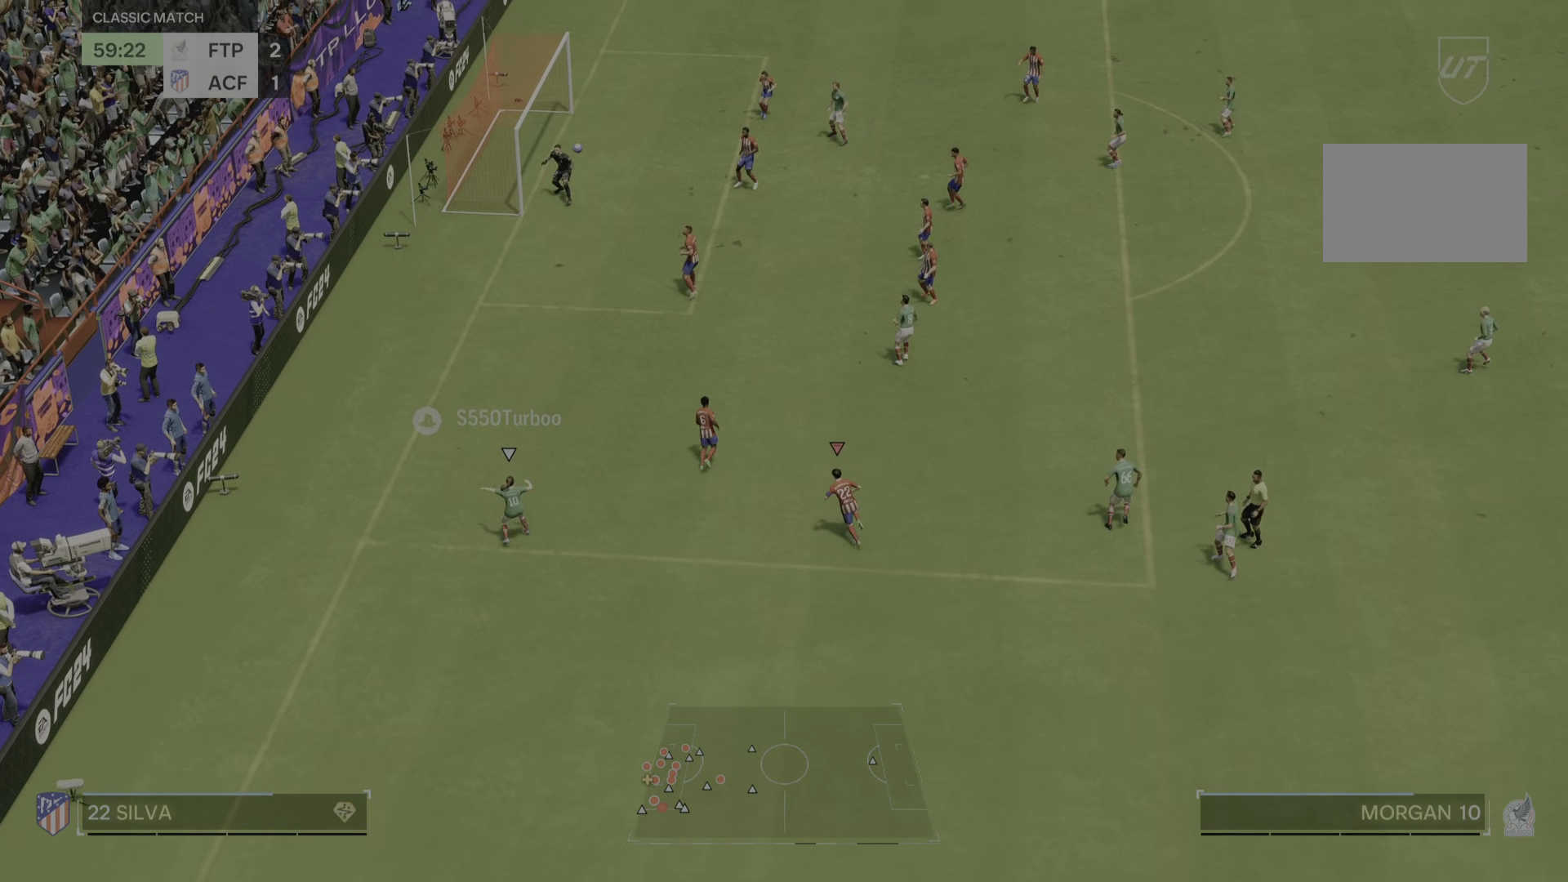
{"buttons": [], "left_stick": "right", "right_stick": "center", "events": [[17, "left_stick", "up-right"], [84, "CIRCLE", "down"], [117, "left_stick", "down-right"], [217, "CIRCLE", "up"], [284, "CIRCLE", "down"], [351, "CIRCLE", "up"], [451, "left_stick", "right"]]}
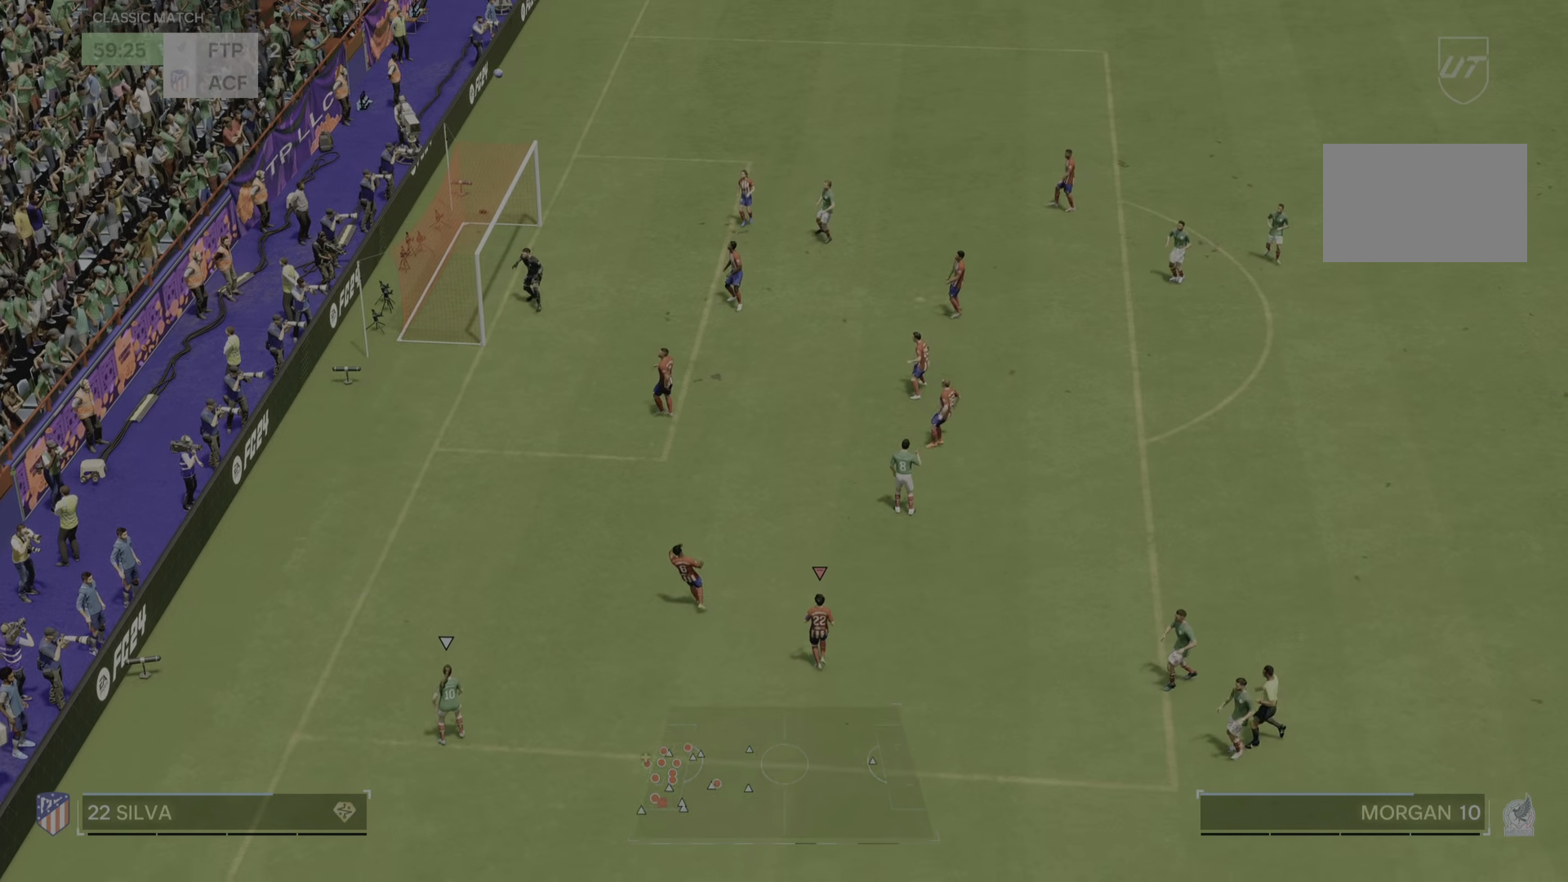
{"buttons": [], "left_stick": "center", "right_stick": "center", "events": [[217, "left_stick", "center"]]}